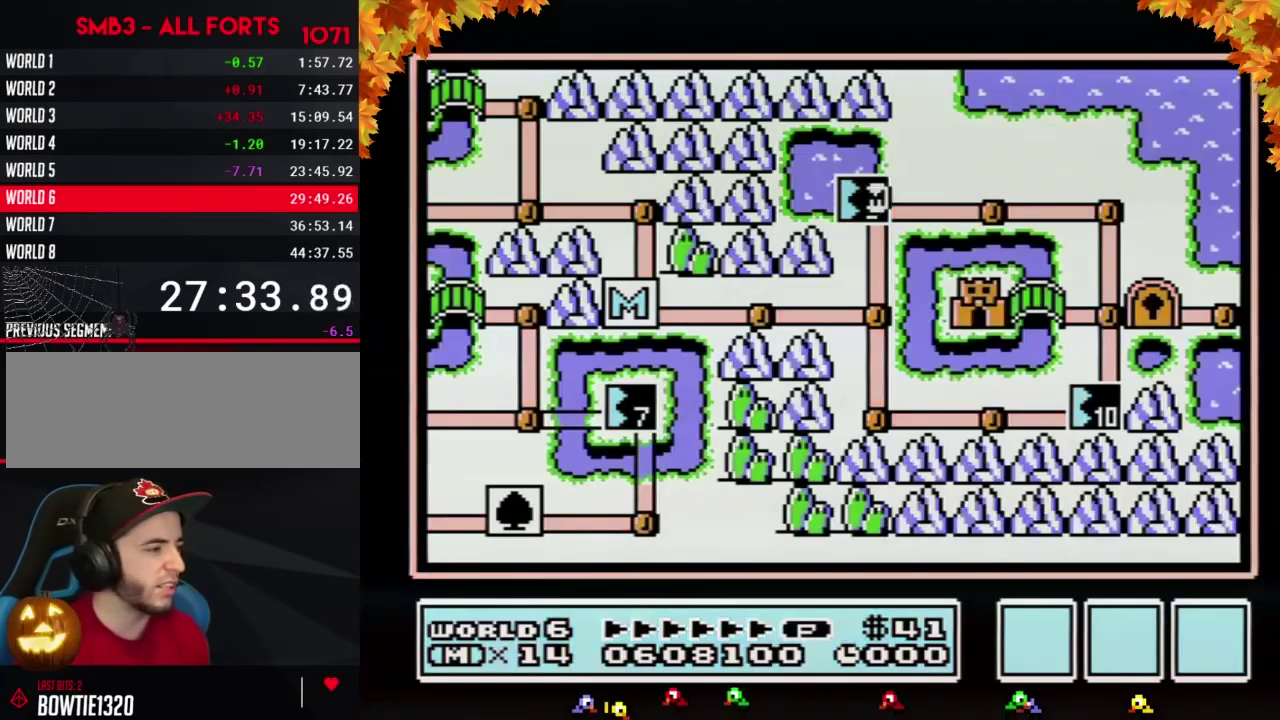
Gameplay with a controller (Nintendo layout); each line is a JSON object with the inputs held at the frame after it. "events" lists button and stick changes between this image and that frame as [ms after this image, input, new state], when the widget could be followed in between. Not read: L3 R3.
{"buttons": ["DPAD_RIGHT"], "events": [[233, "DPAD_RIGHT", "down"]]}
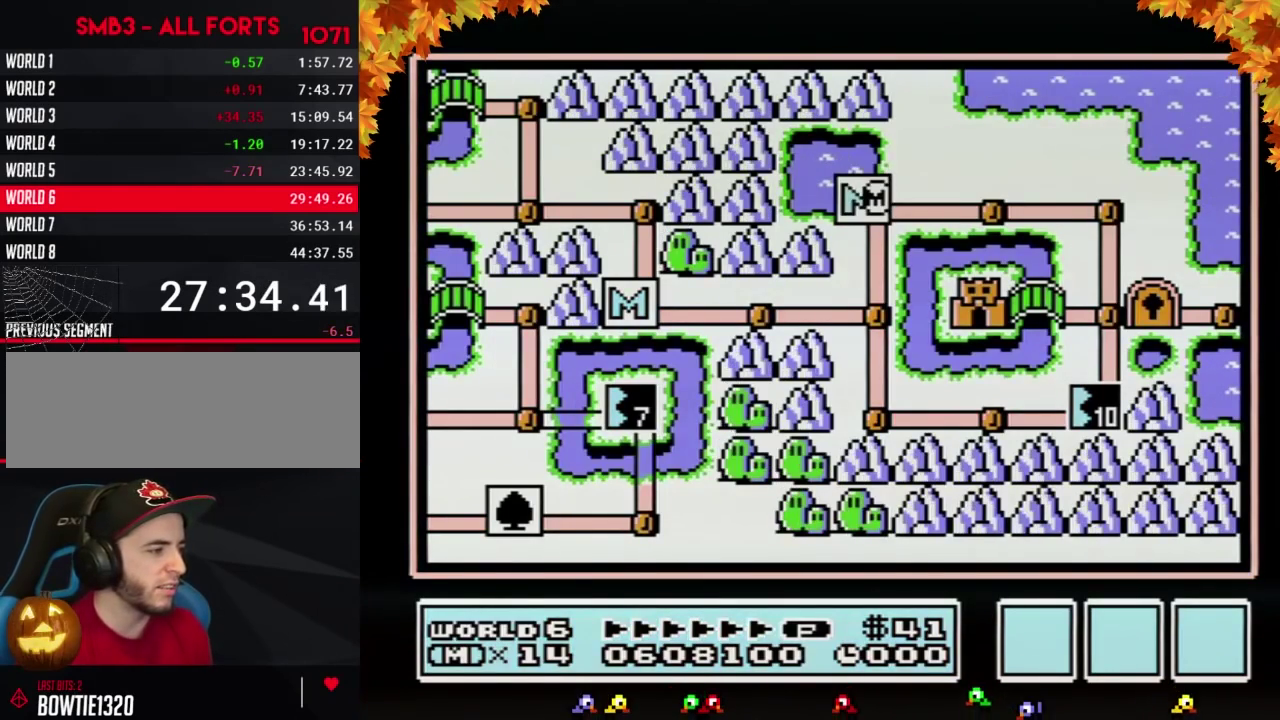
{"buttons": ["DPAD_RIGHT"], "events": []}
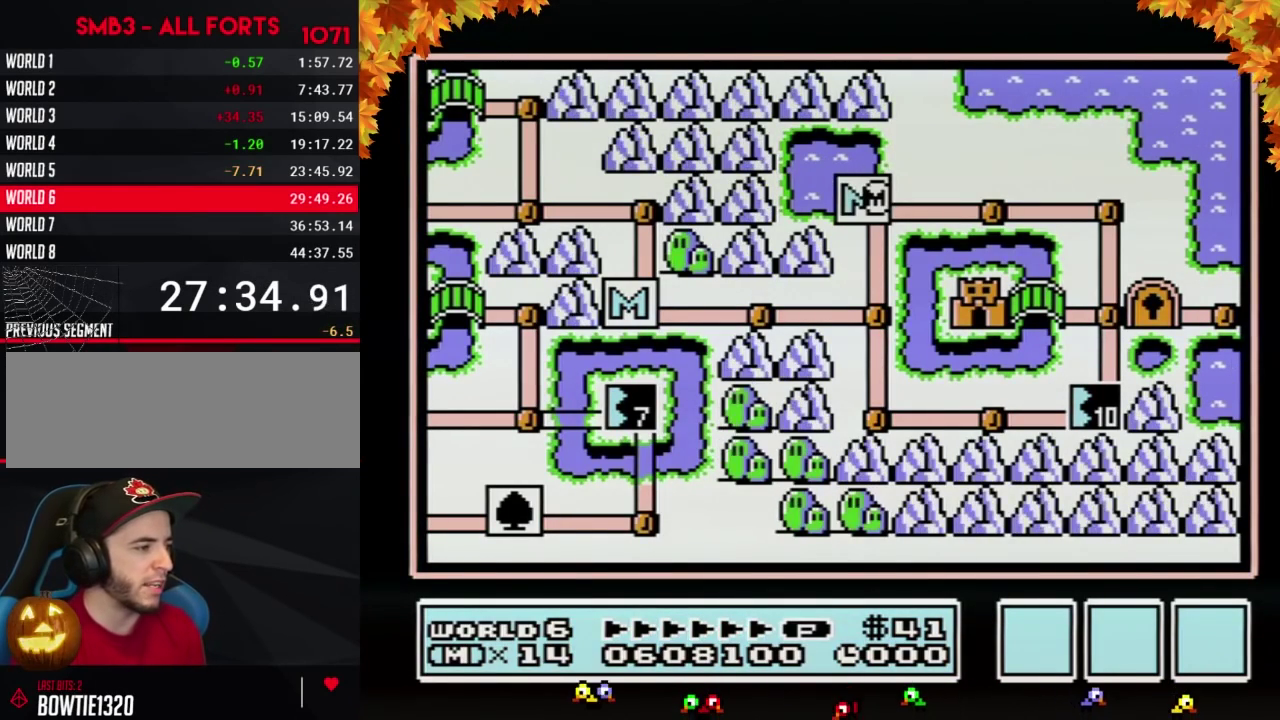
{"buttons": ["DPAD_RIGHT"], "events": []}
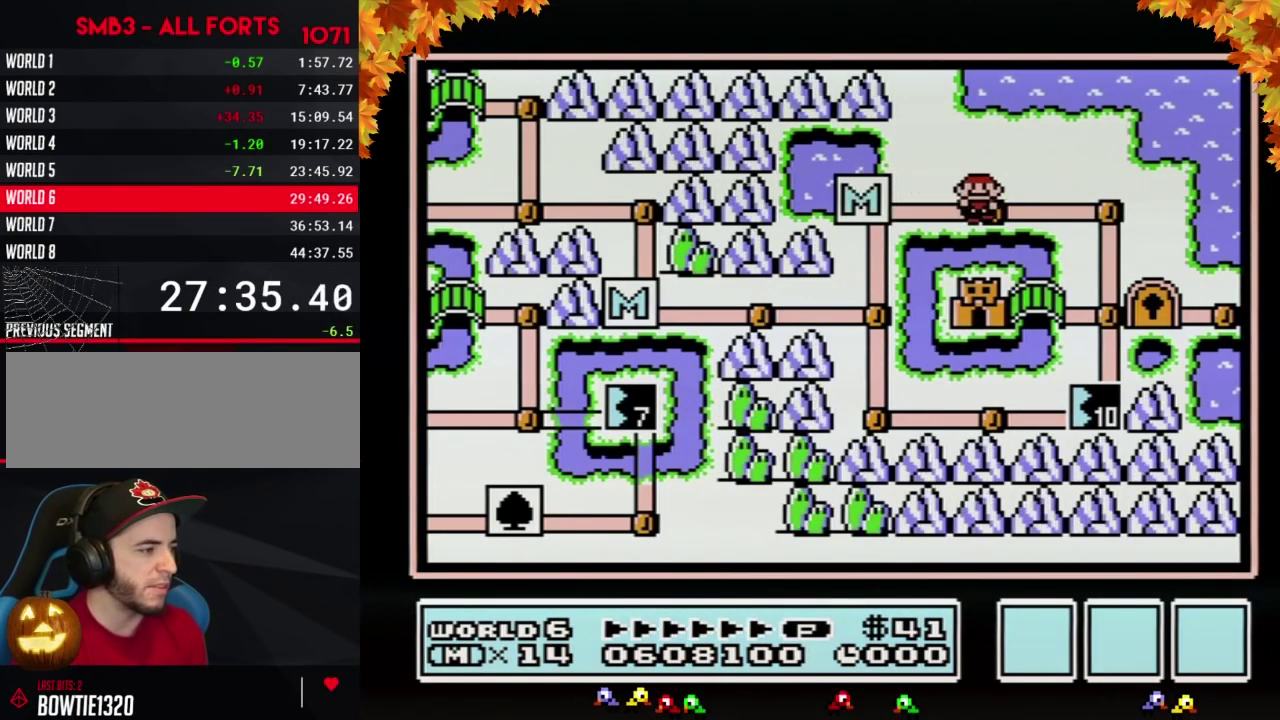
{"buttons": ["DPAD_DOWN"], "events": [[17, "DPAD_RIGHT", "up"], [117, "DPAD_RIGHT", "down"], [300, "DPAD_RIGHT", "up"], [417, "DPAD_DOWN", "down"]]}
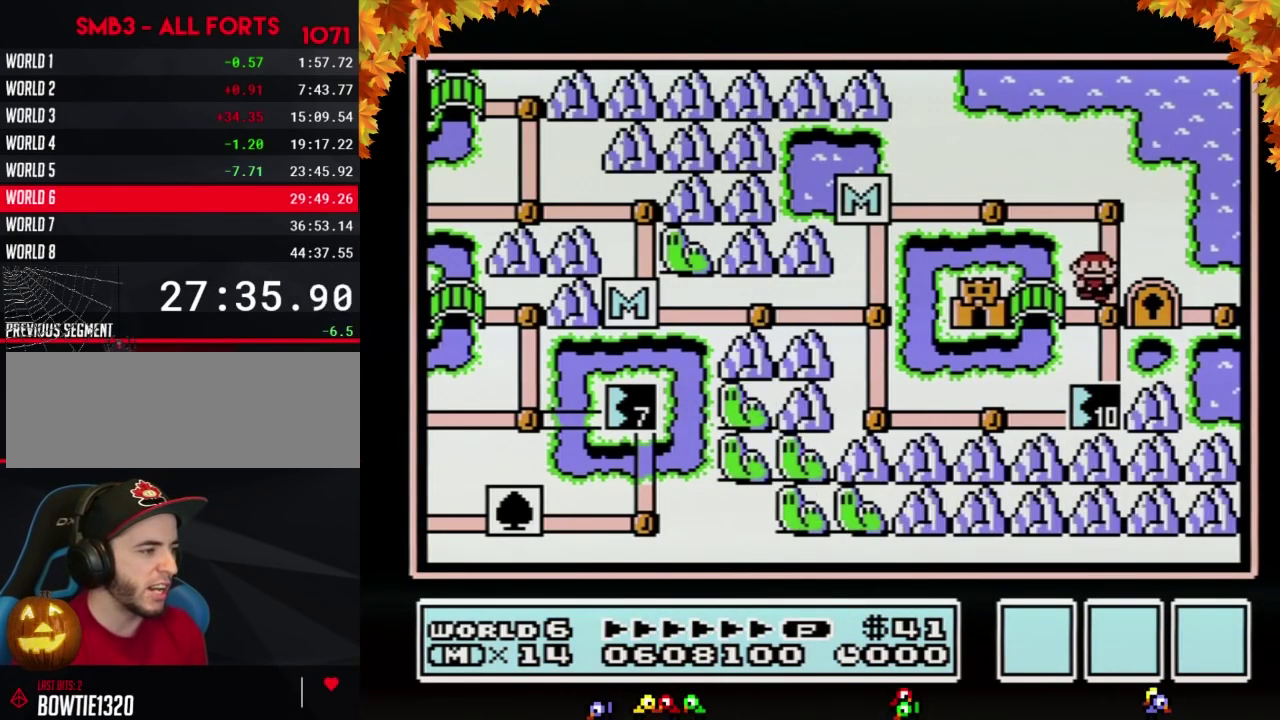
{"buttons": ["DPAD_LEFT"], "events": [[117, "DPAD_DOWN", "up"], [200, "DPAD_LEFT", "down"]]}
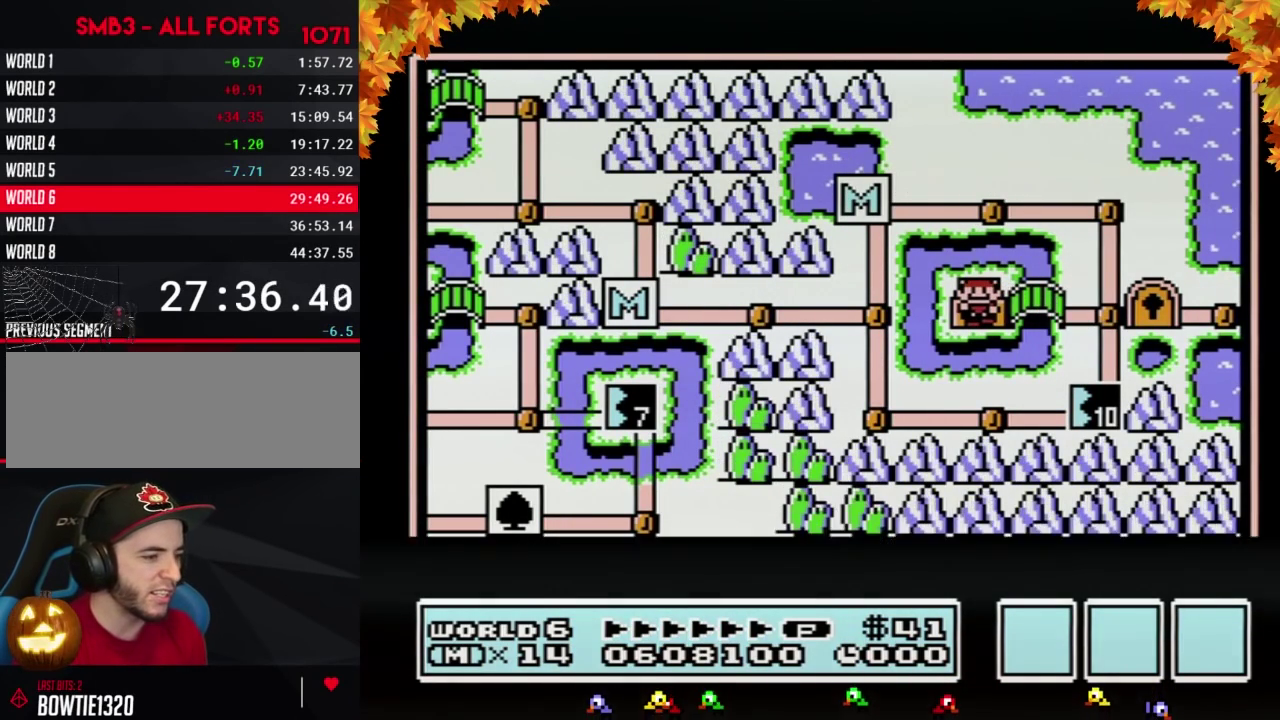
{"buttons": ["DPAD_LEFT"], "events": []}
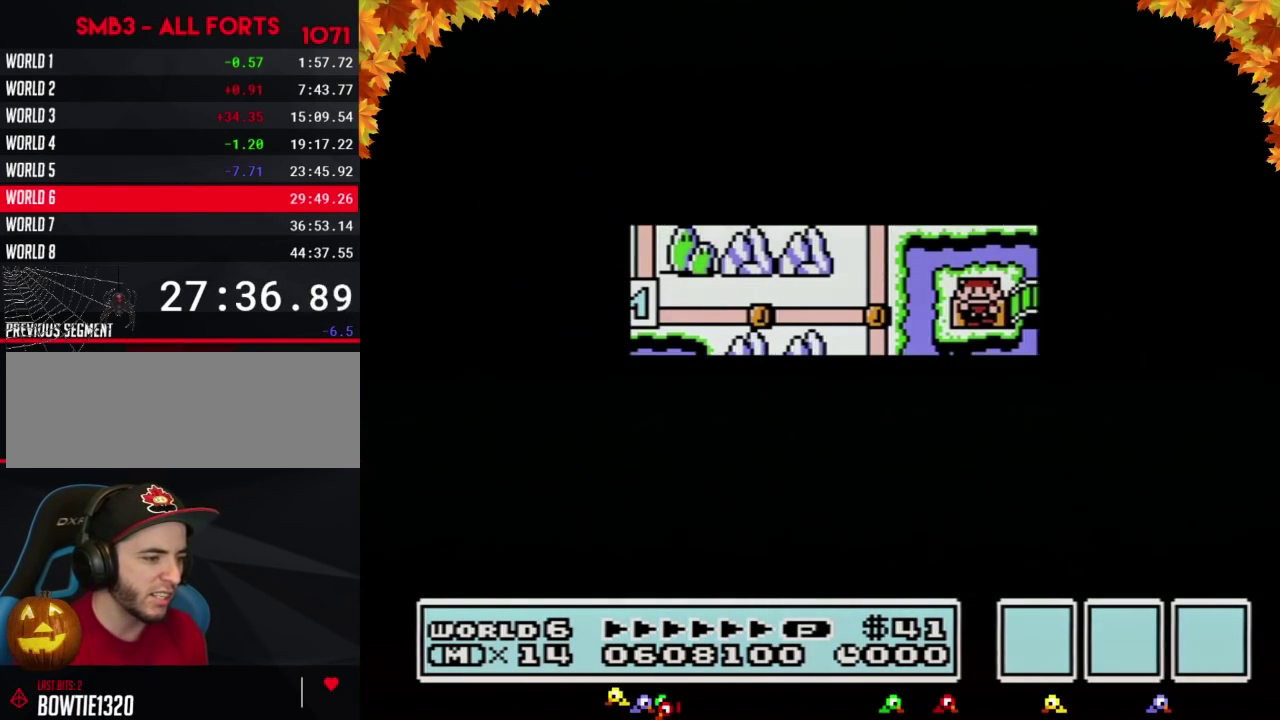
{"buttons": ["DPAD_LEFT"], "events": []}
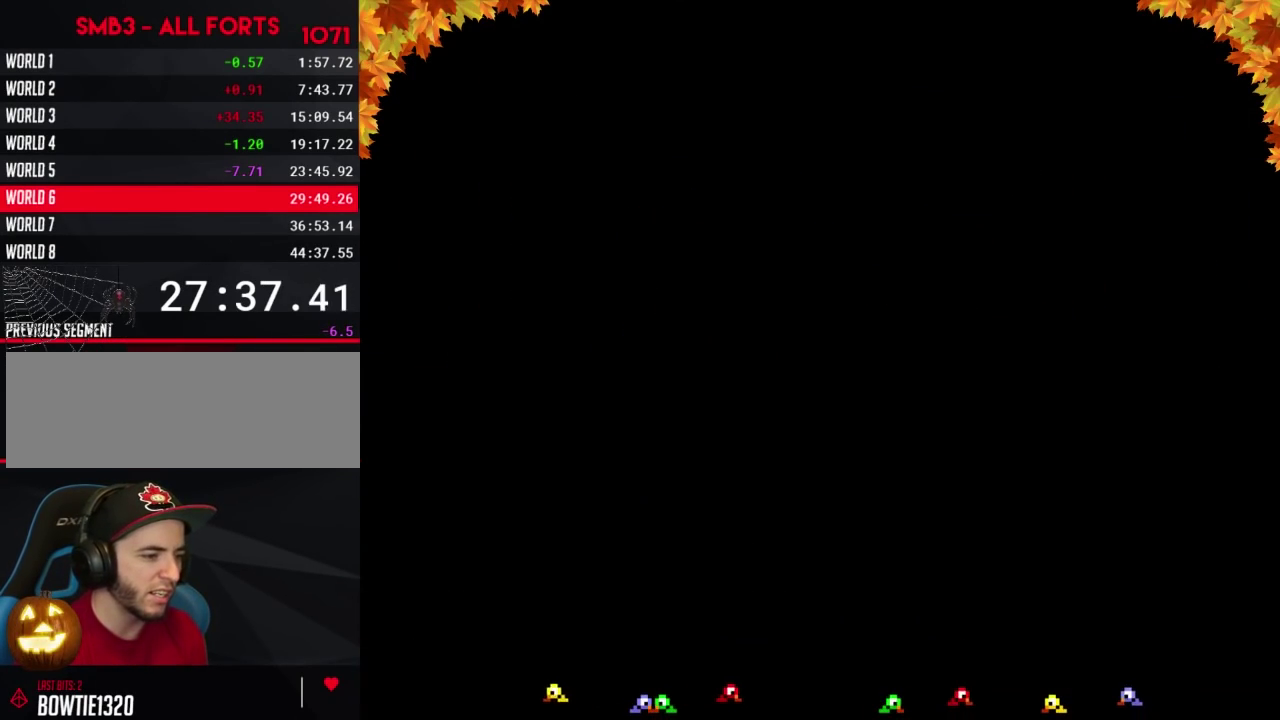
{"buttons": ["B", "DPAD_RIGHT"], "events": [[83, "DPAD_LEFT", "up"], [183, "B", "down"], [183, "DPAD_RIGHT", "down"]]}
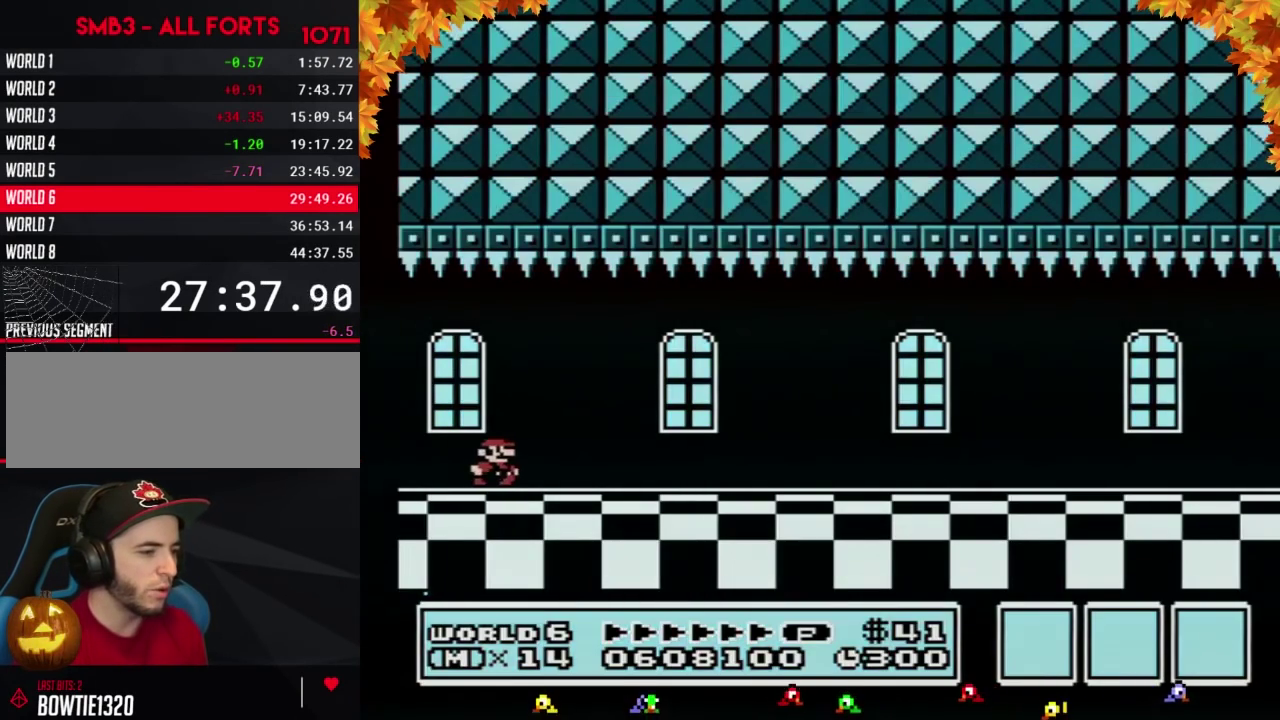
{"buttons": ["B", "DPAD_RIGHT"], "events": []}
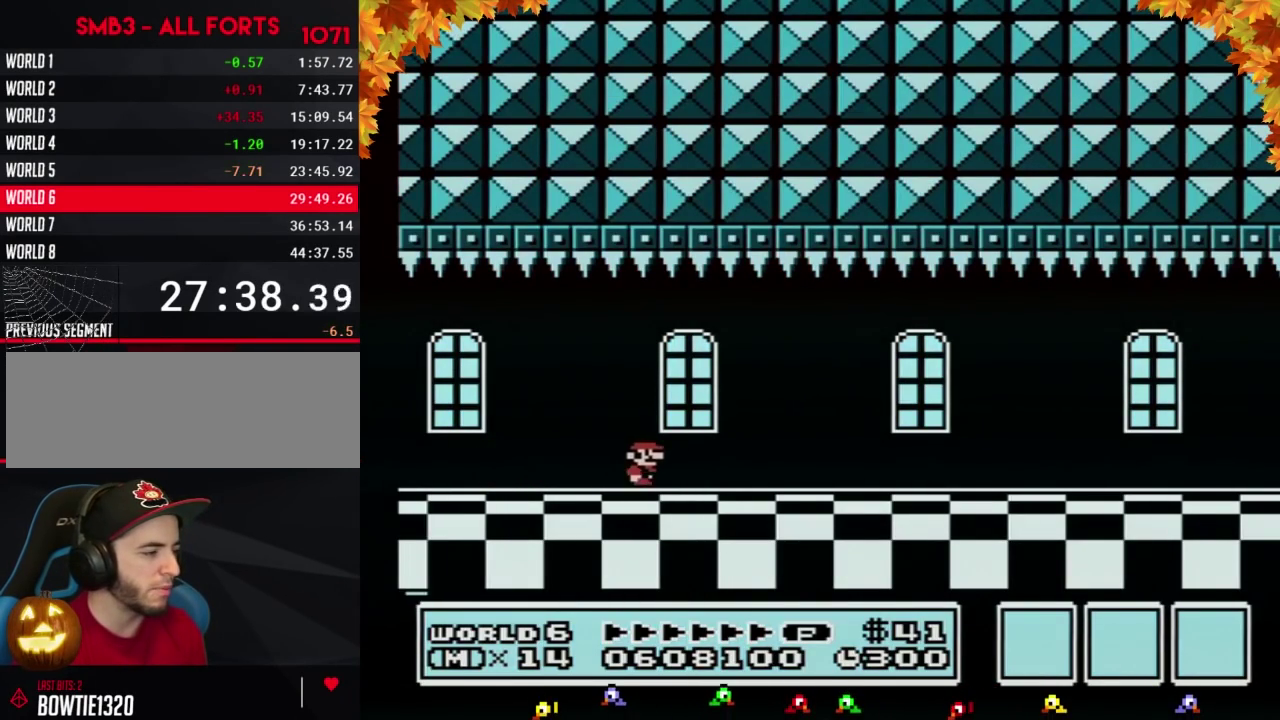
{"buttons": ["B", "DPAD_RIGHT"], "events": []}
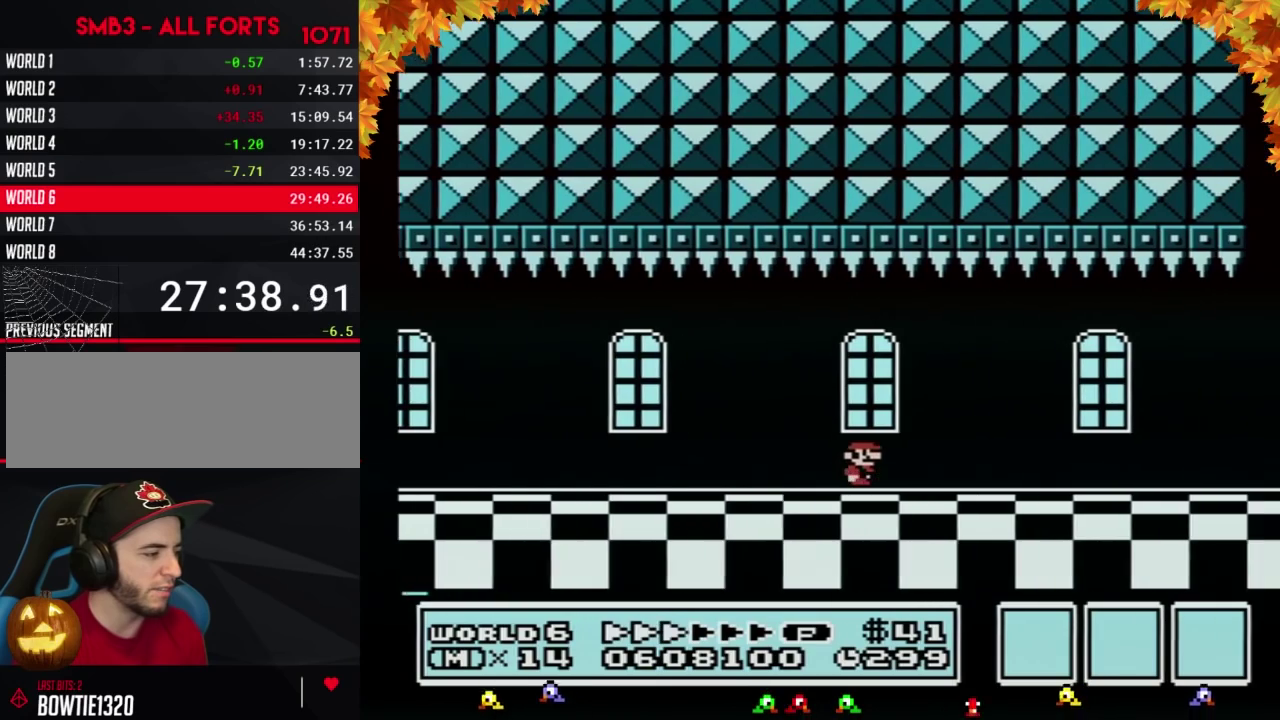
{"buttons": ["B", "DPAD_RIGHT"], "events": []}
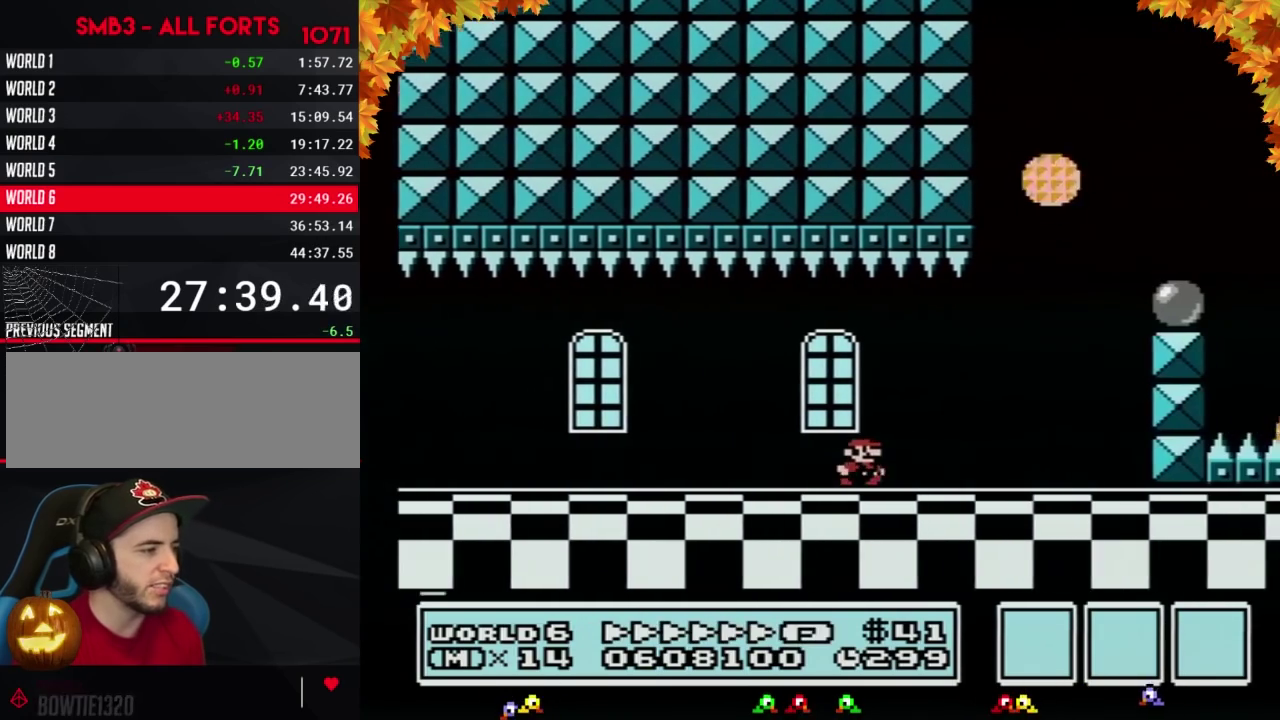
{"buttons": ["A", "B", "DPAD_RIGHT"], "events": [[200, "A", "down"], [200, "DPAD_LEFT", "down"], [200, "DPAD_RIGHT", "up"], [450, "DPAD_LEFT", "up"], [483, "DPAD_RIGHT", "down"]]}
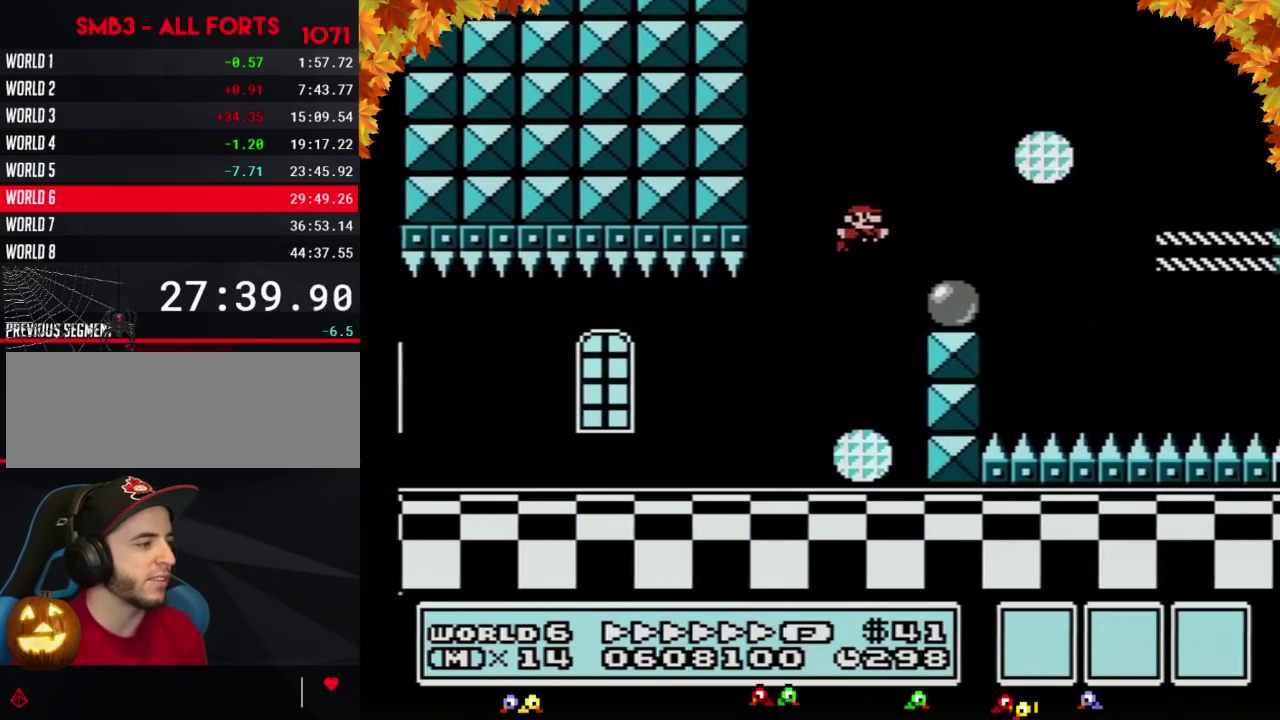
{"buttons": ["B", "DPAD_RIGHT"], "events": [[17, "A", "up"], [367, "A", "down"], [500, "A", "up"]]}
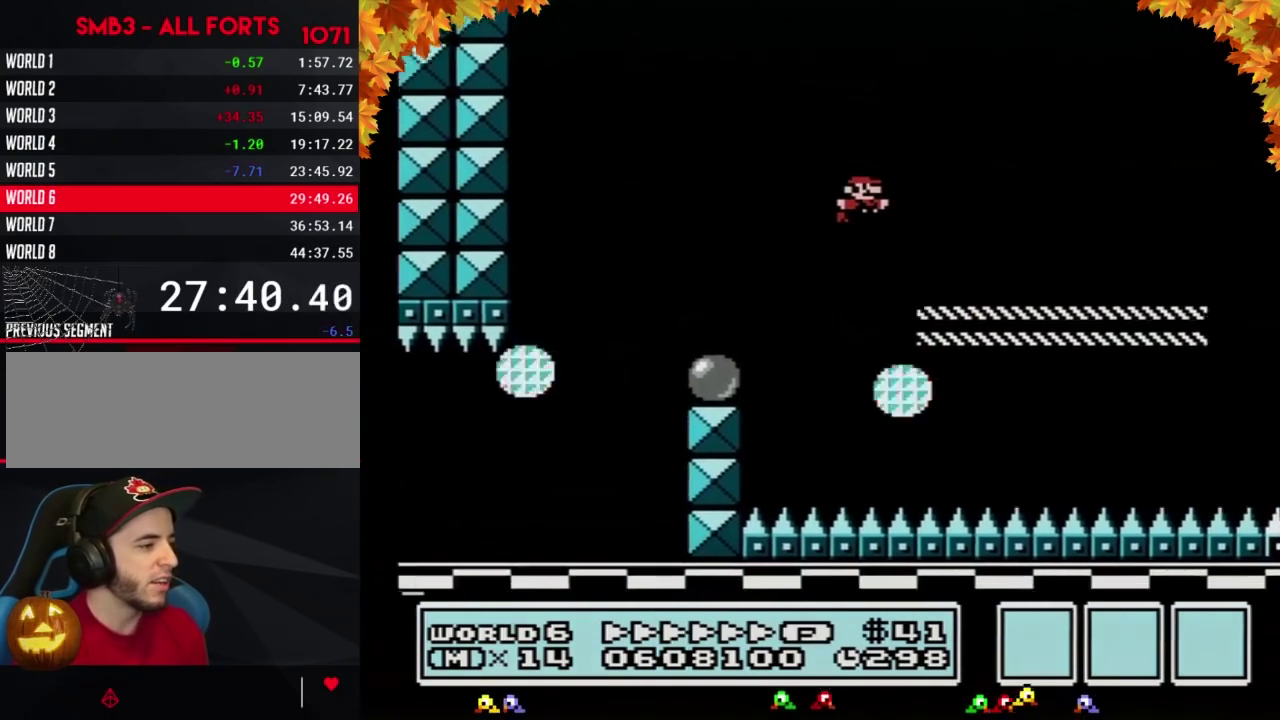
{"buttons": ["A", "B", "DPAD_RIGHT"], "events": [[417, "A", "down"]]}
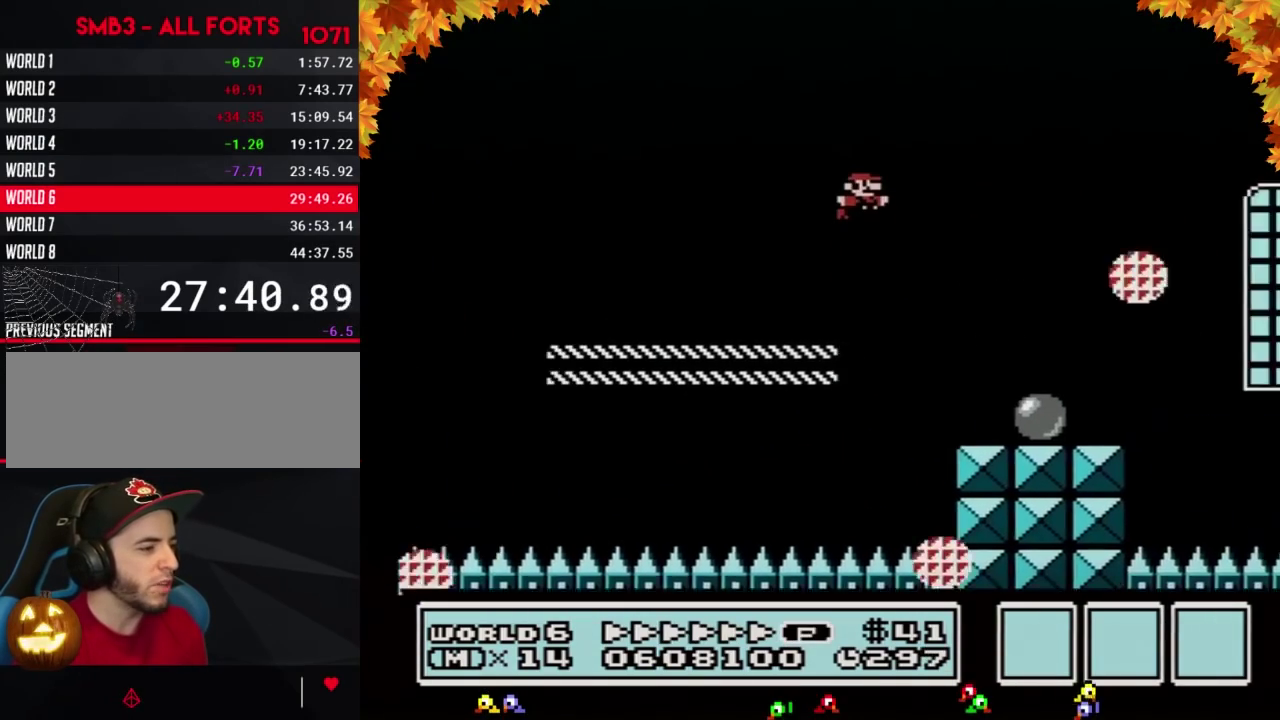
{"buttons": ["B", "DPAD_RIGHT"], "events": [[167, "A", "up"]]}
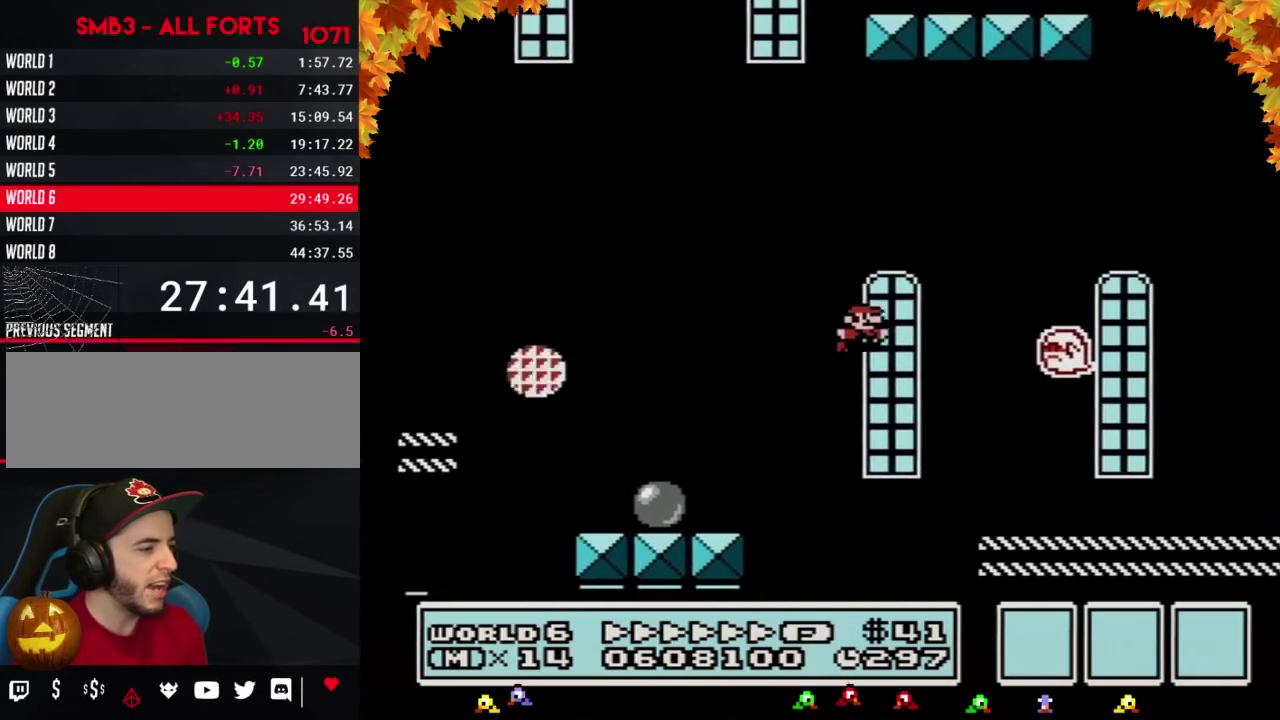
{"buttons": ["B", "DPAD_RIGHT"], "events": []}
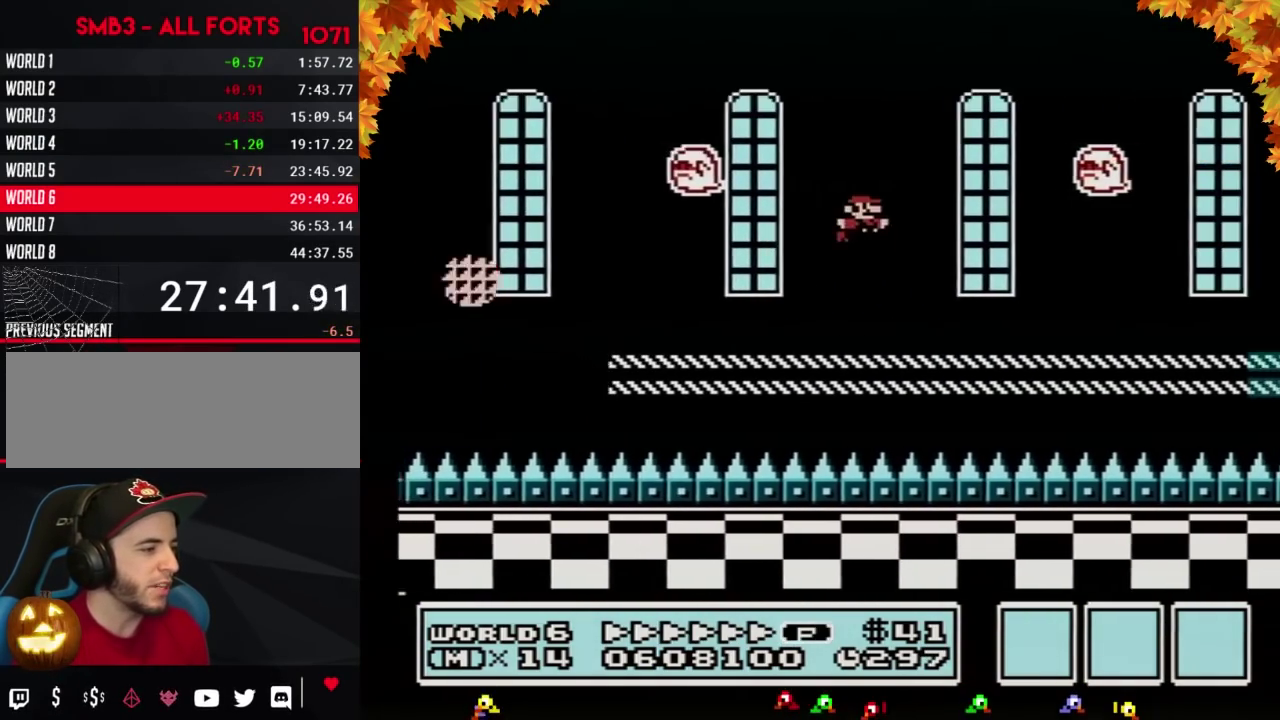
{"buttons": ["A", "B", "DPAD_RIGHT"], "events": [[417, "A", "down"]]}
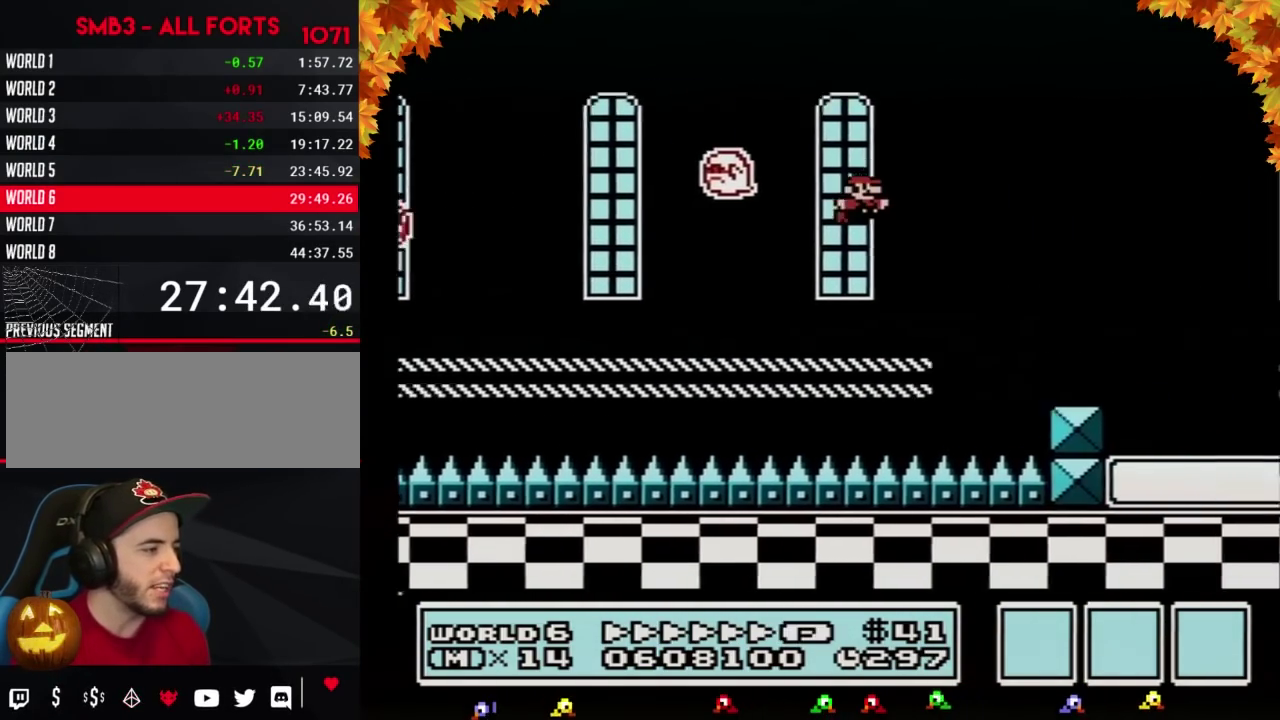
{"buttons": ["A", "B", "DPAD_RIGHT"], "events": []}
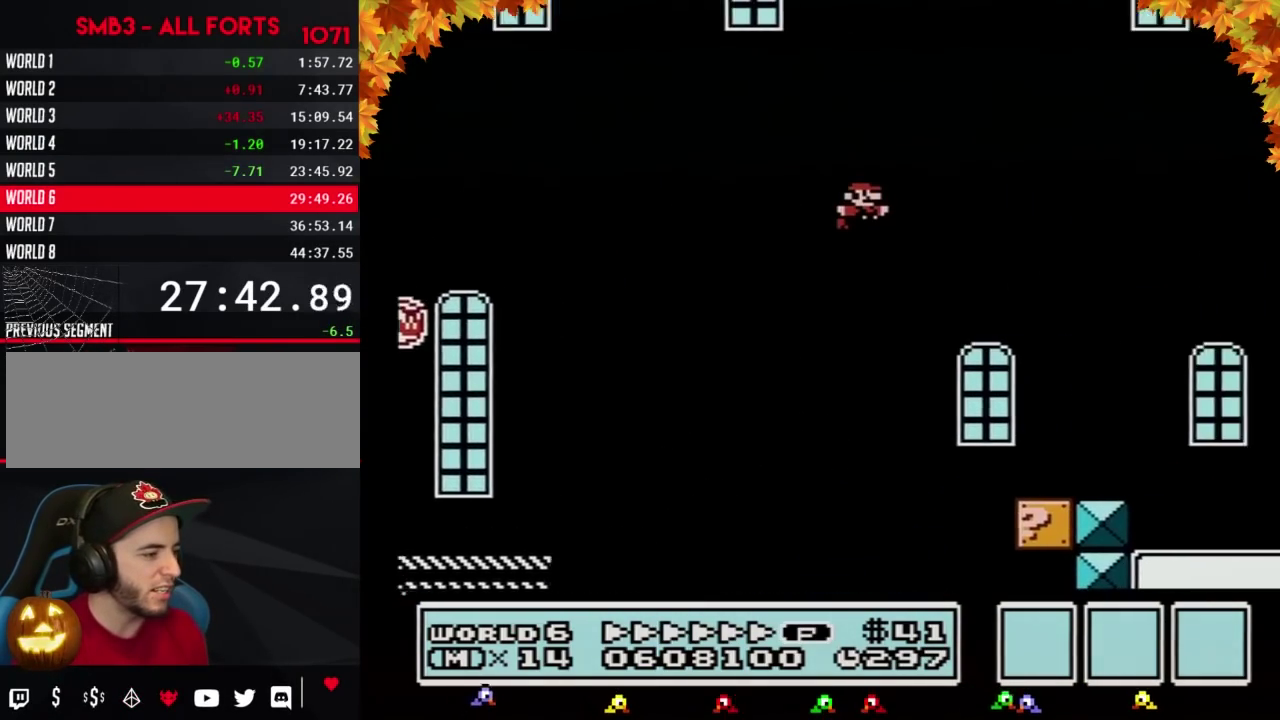
{"buttons": ["B", "DPAD_RIGHT"], "events": [[17, "A", "up"]]}
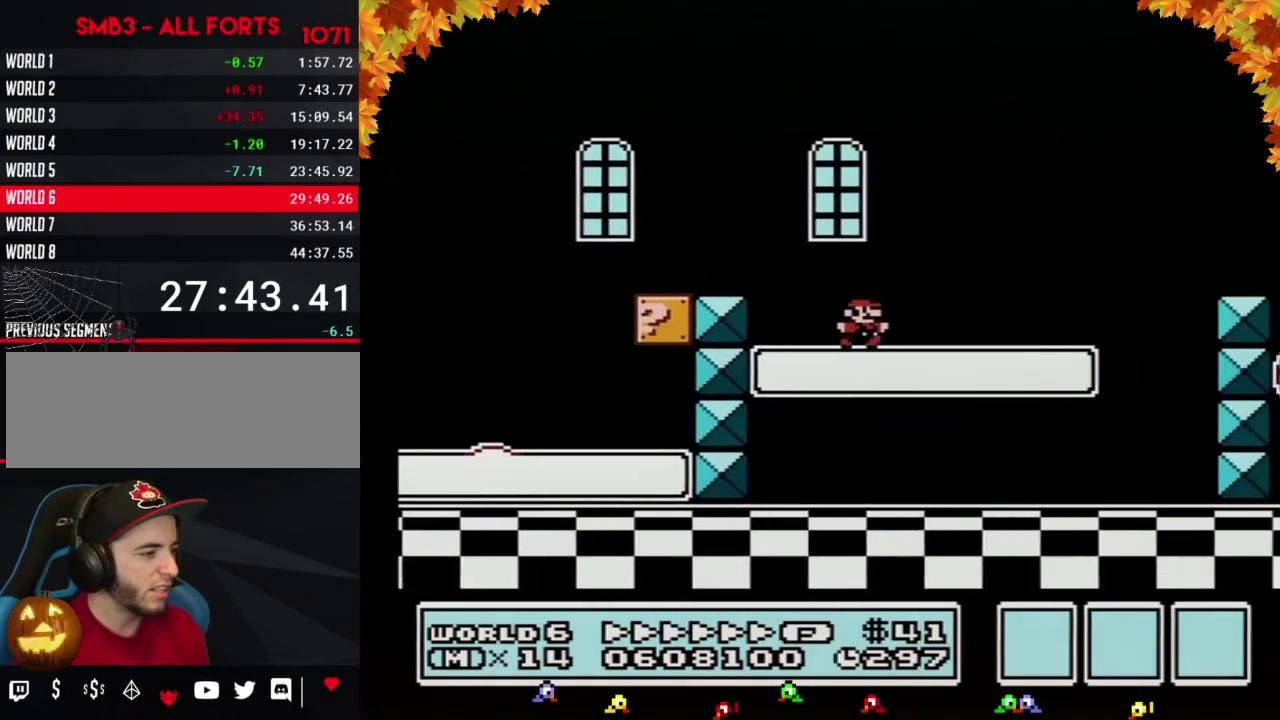
{"buttons": ["A", "B", "DPAD_RIGHT"], "events": [[333, "A", "down"]]}
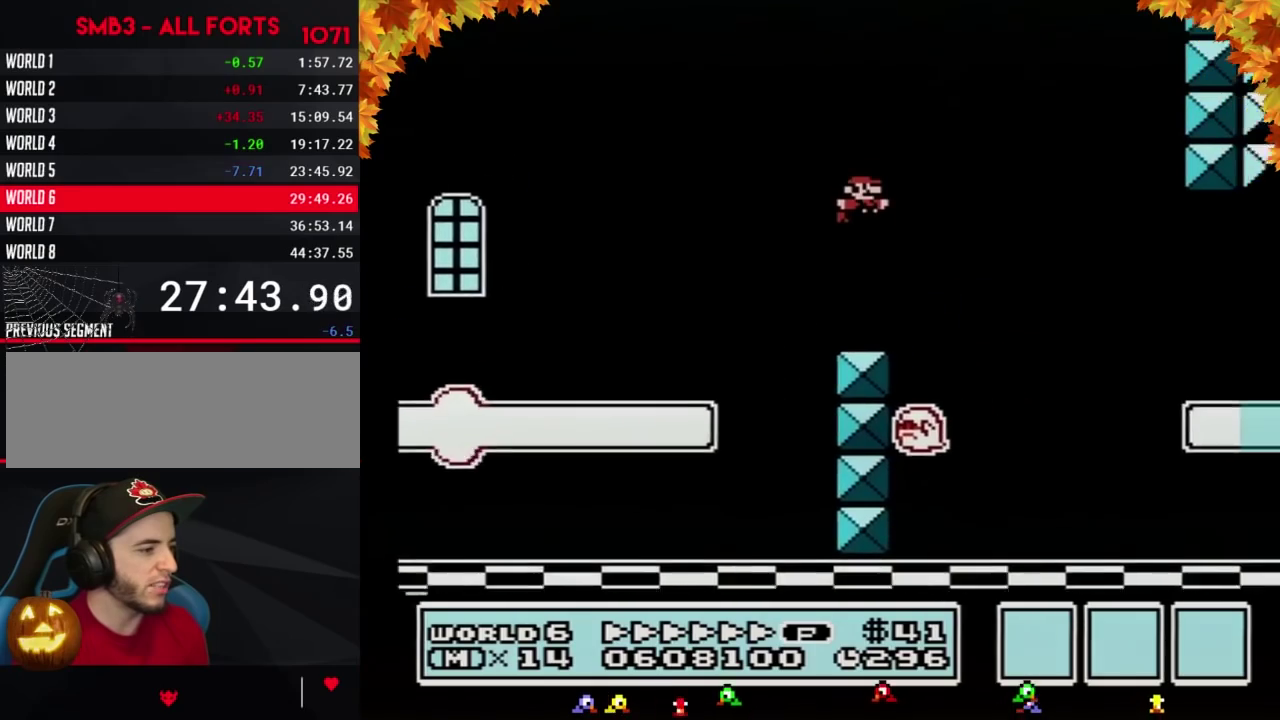
{"buttons": ["B", "DPAD_RIGHT"], "events": [[50, "A", "up"]]}
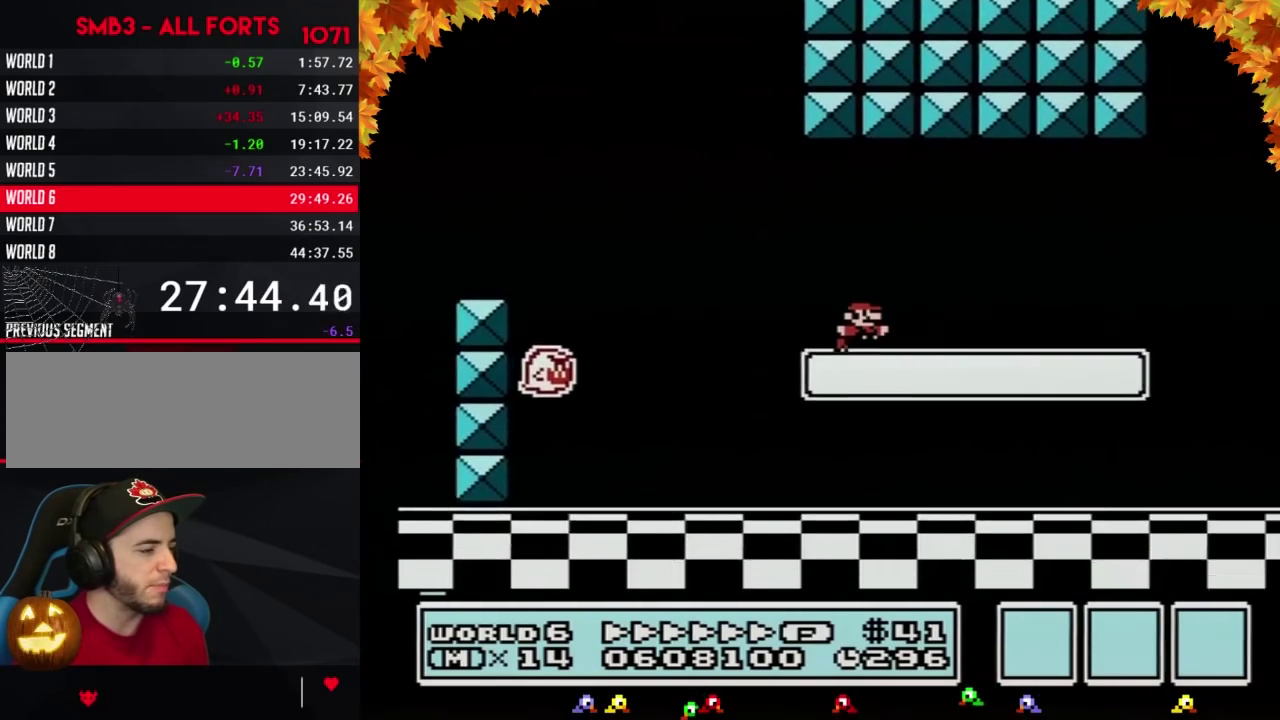
{"buttons": ["A", "B", "DPAD_RIGHT"], "events": [[400, "A", "down"]]}
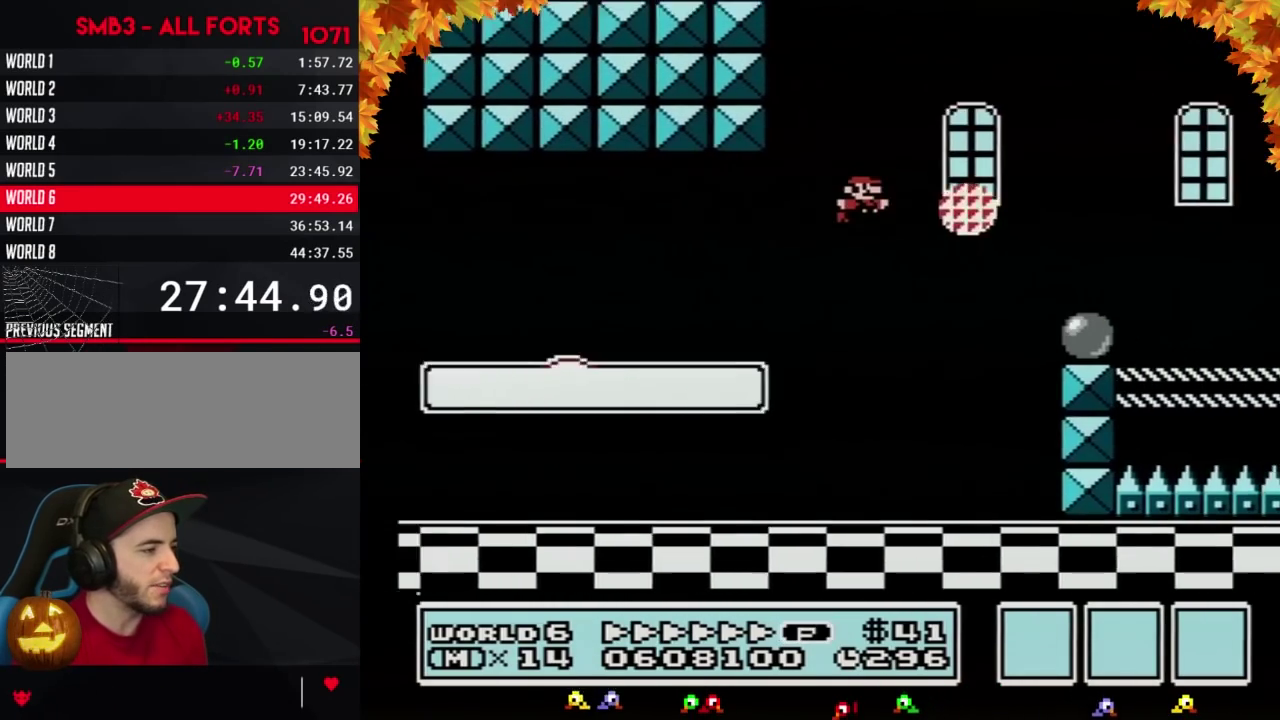
{"buttons": ["B", "DPAD_RIGHT"], "events": [[300, "A", "up"]]}
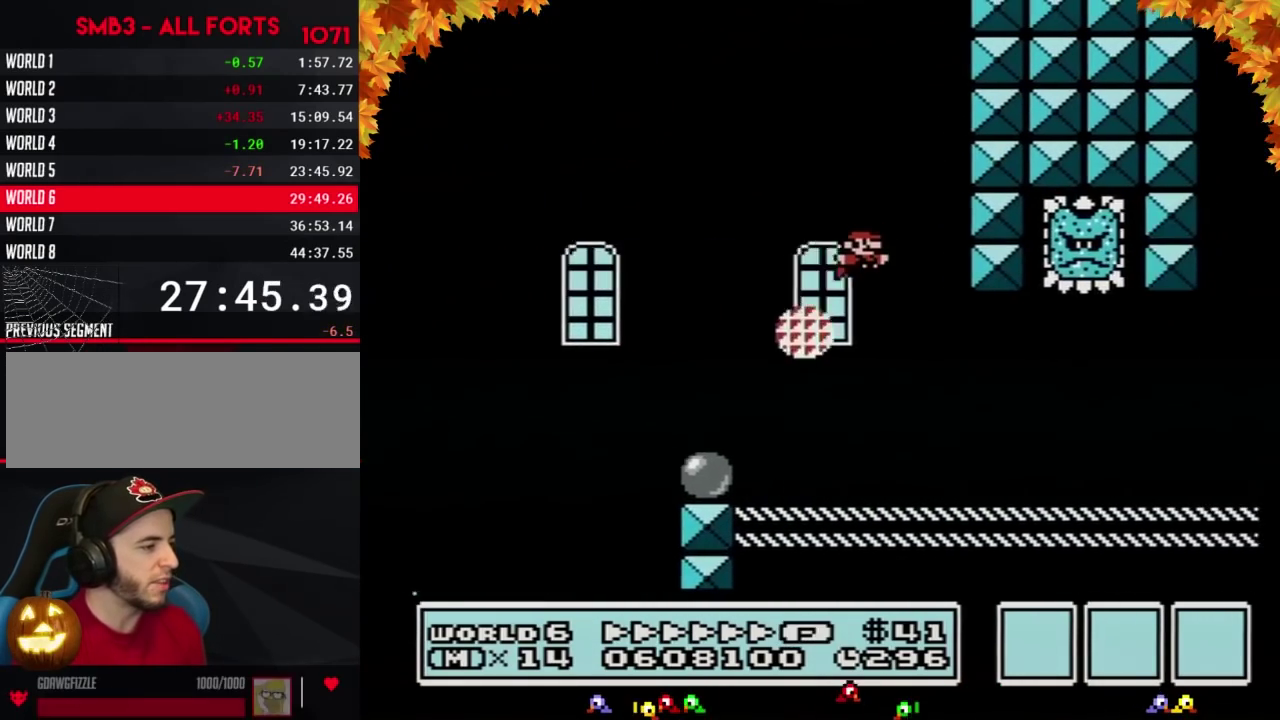
{"buttons": ["A", "B", "DPAD_RIGHT"], "events": [[450, "A", "down"]]}
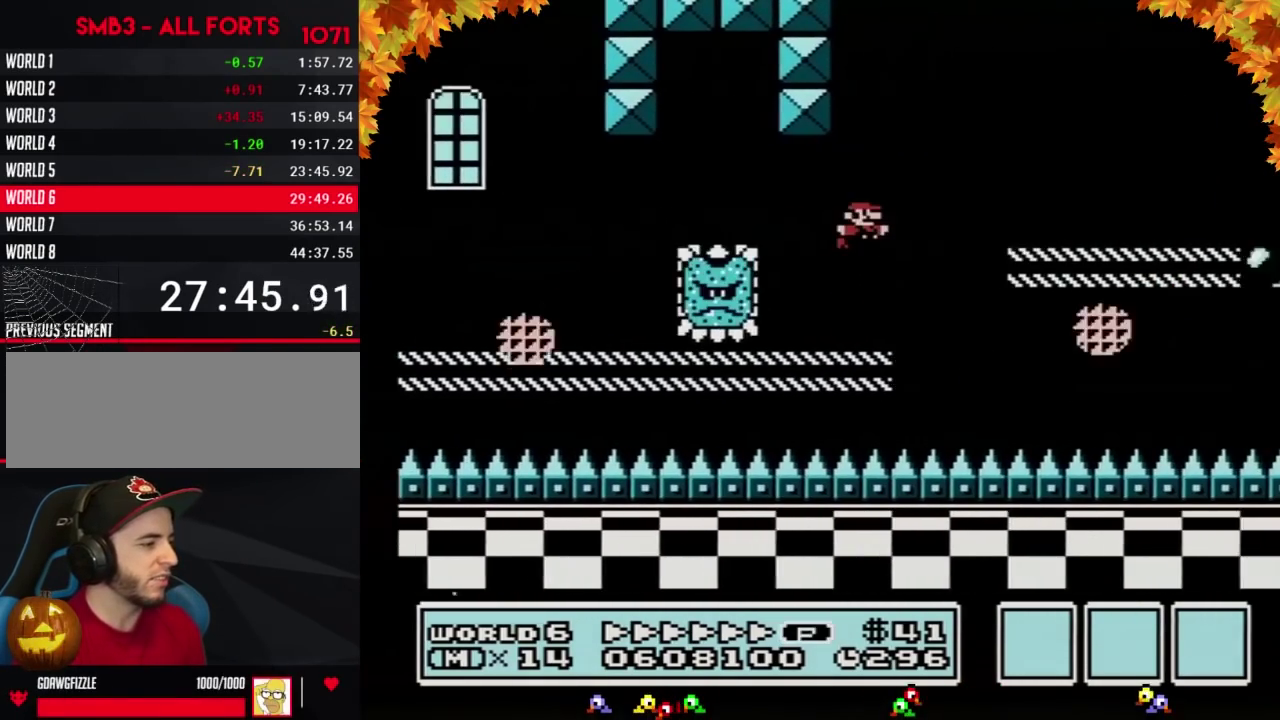
{"buttons": ["B", "DPAD_RIGHT"], "events": [[300, "A", "up"]]}
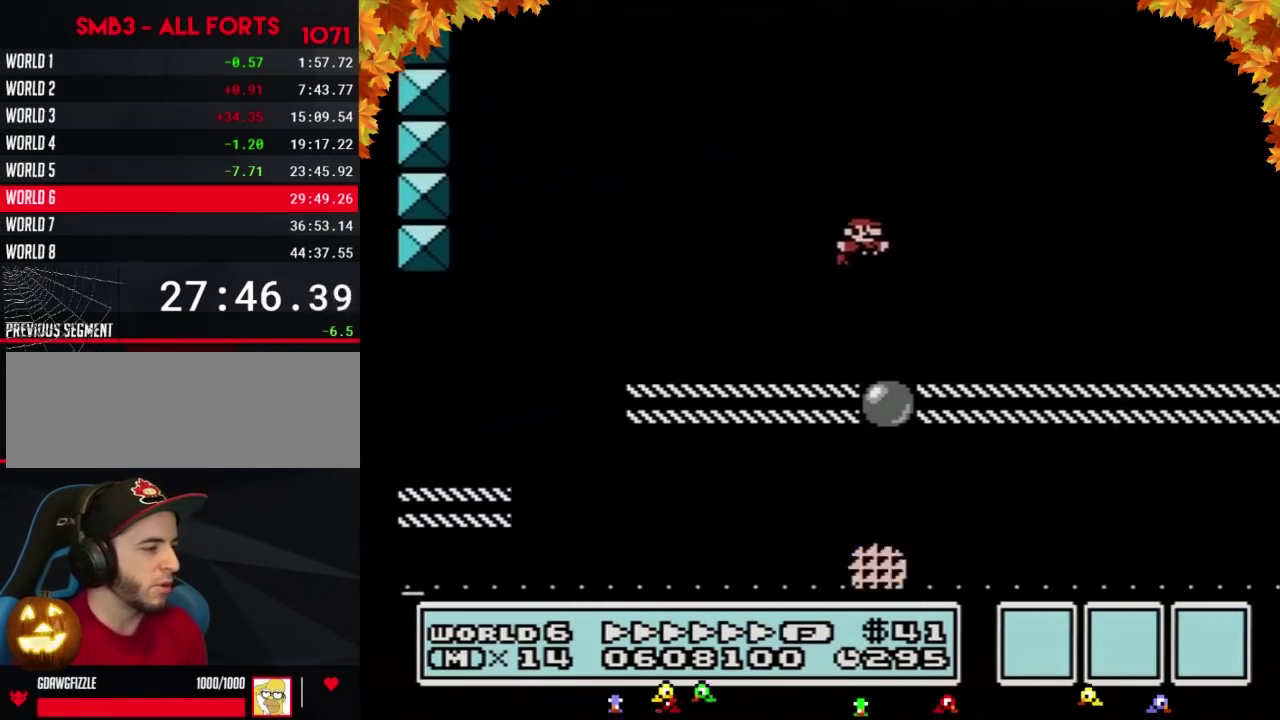
{"buttons": ["B", "DPAD_RIGHT"], "events": [[333, "A", "down"], [400, "A", "up"]]}
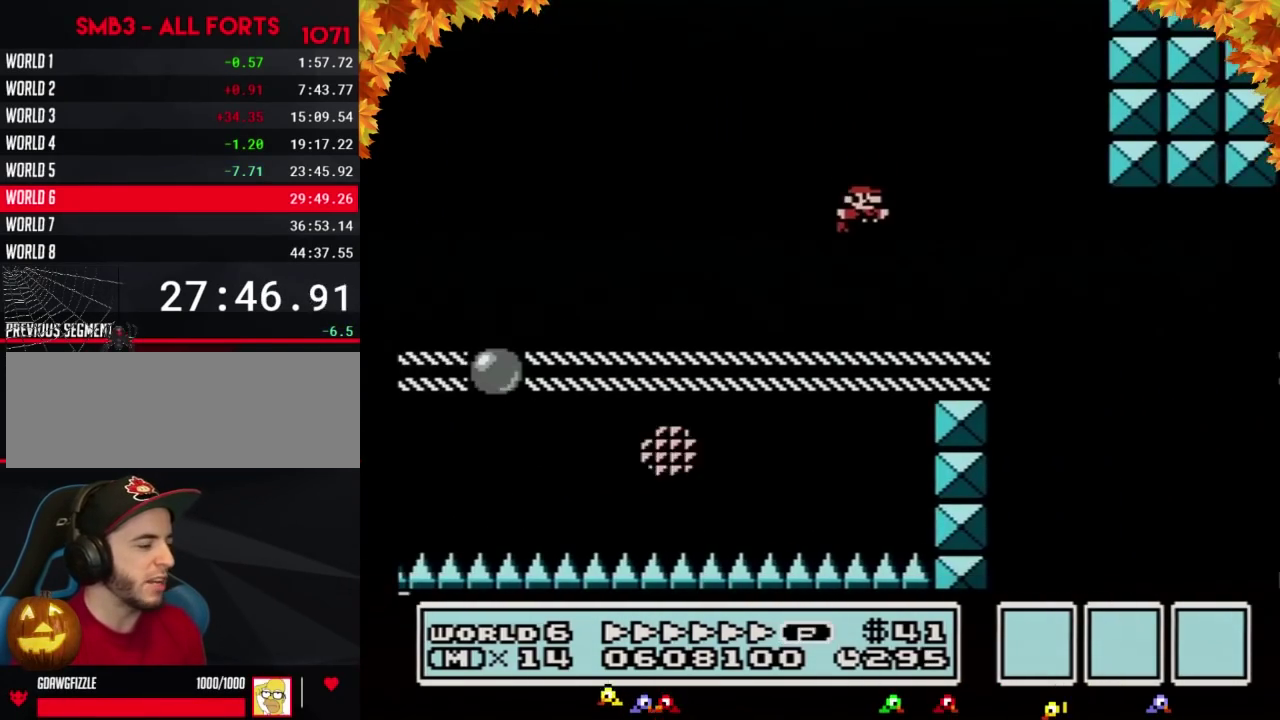
{"buttons": ["B", "DPAD_RIGHT"], "events": [[200, "DPAD_LEFT", "down"], [200, "DPAD_RIGHT", "up"], [417, "DPAD_LEFT", "up"], [417, "DPAD_RIGHT", "down"]]}
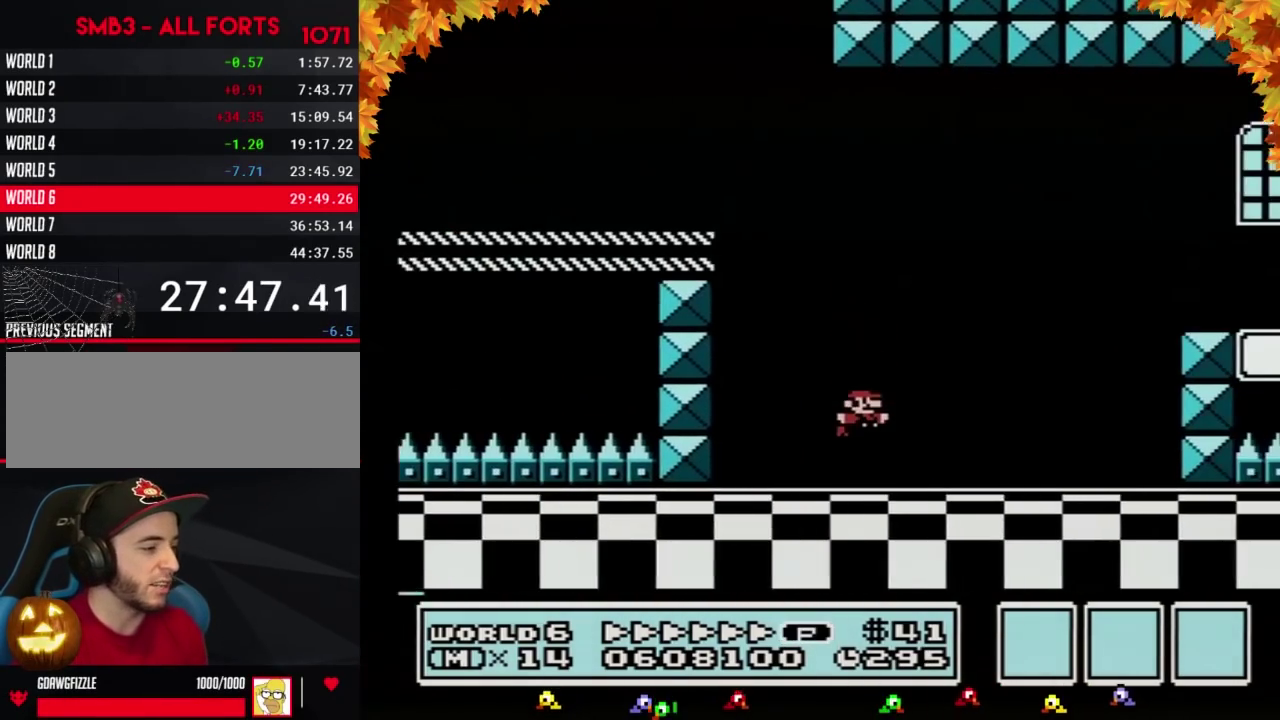
{"buttons": ["B", "DPAD_RIGHT"], "events": [[267, "A", "down"], [483, "A", "up"]]}
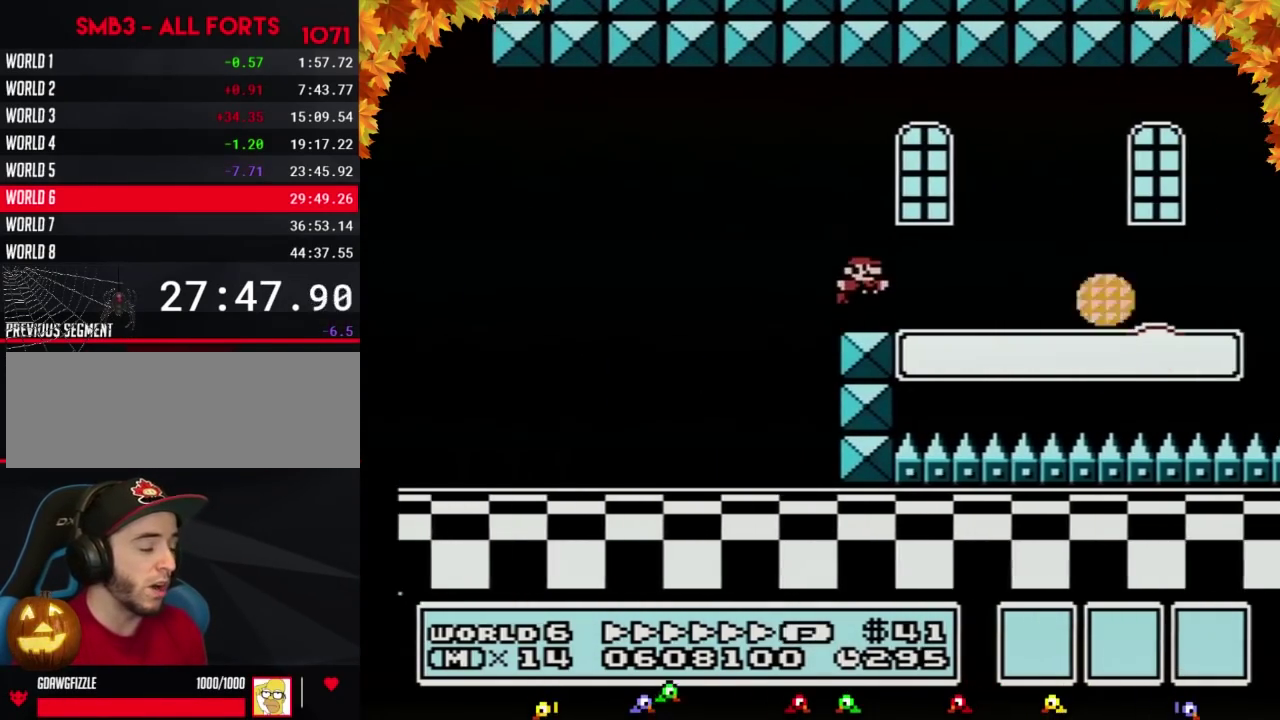
{"buttons": ["B", "DPAD_RIGHT"], "events": []}
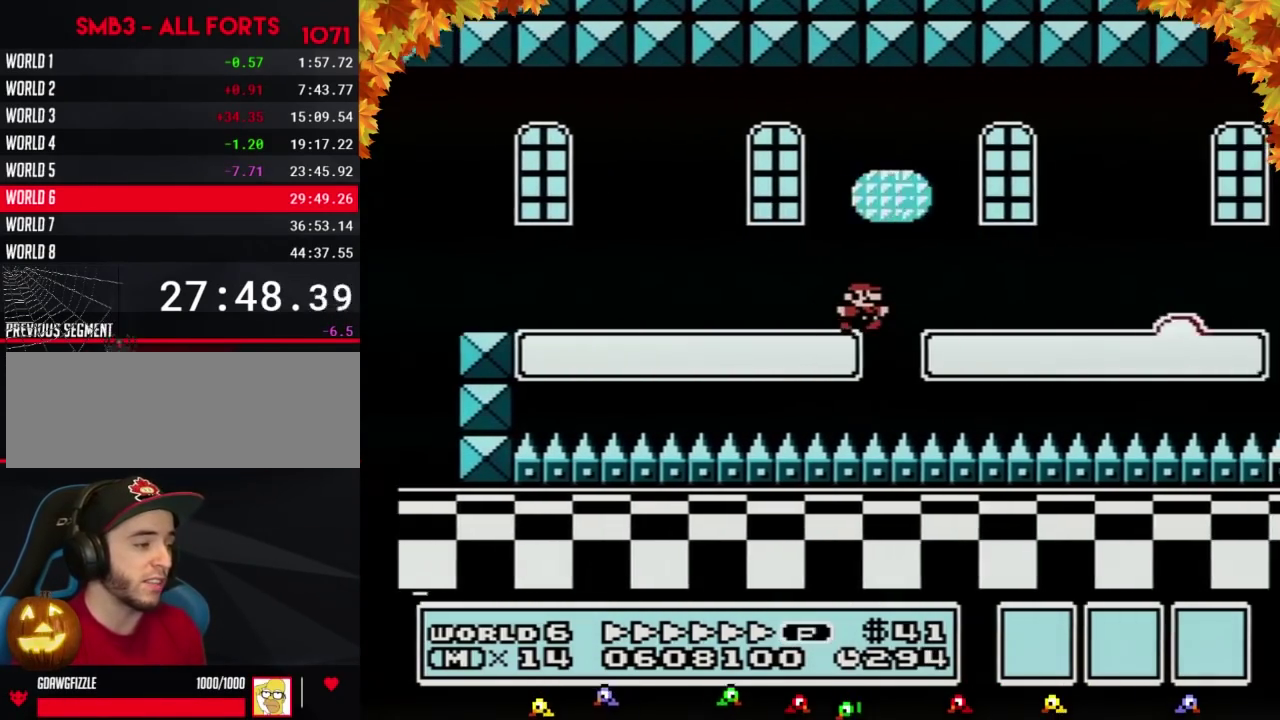
{"buttons": ["B", "DPAD_RIGHT"], "events": []}
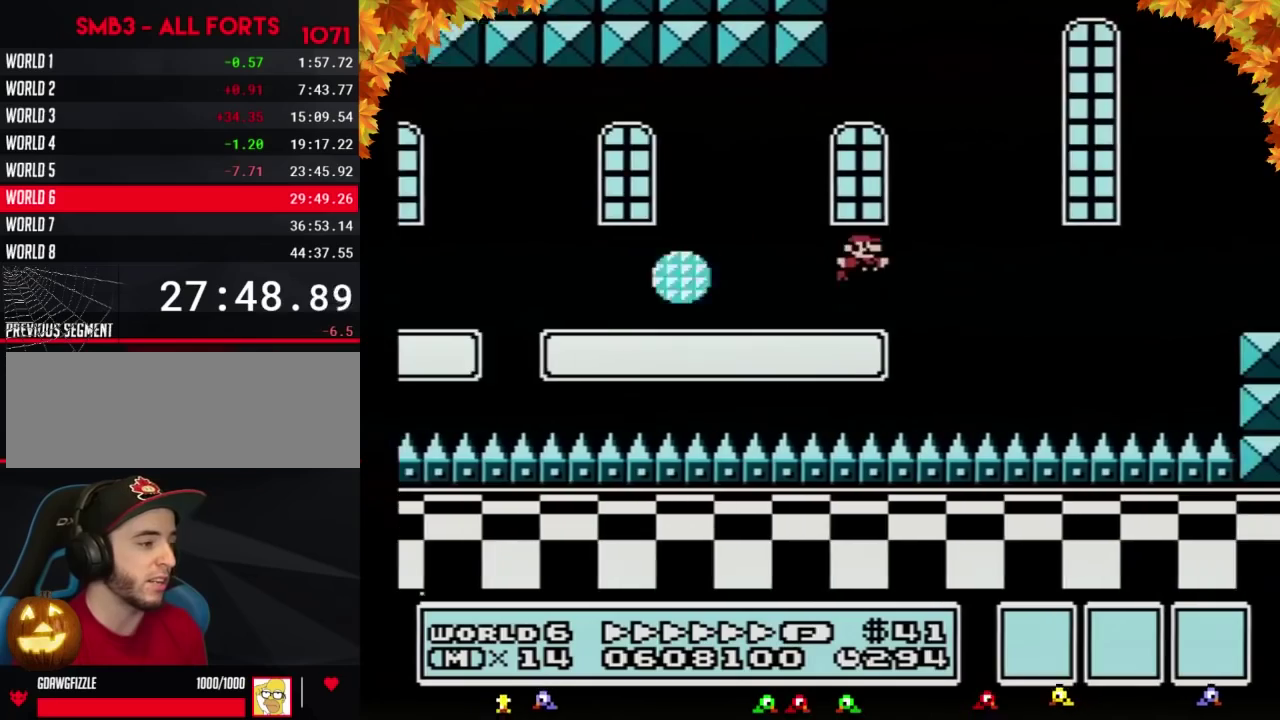
{"buttons": ["B", "DPAD_RIGHT"], "events": [[50, "A", "down"], [217, "A", "up"]]}